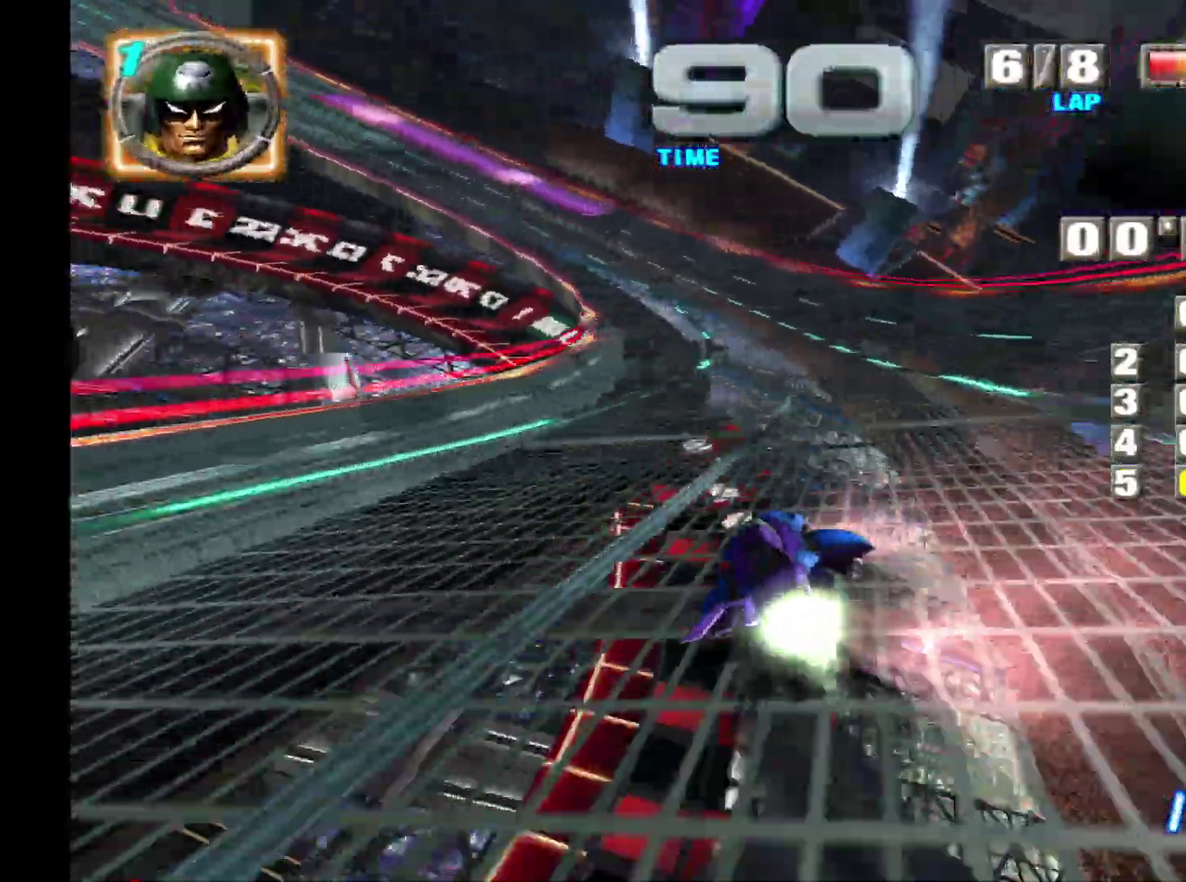
Gameplay with a controller (Xbox layout); each line is a JSON object with the inputs held at the frame after it. "events" lists button and stick changes between this image and that frame as [ms after this image, input, new state], when the widget could be followed in between. Not read: HOME L1 L2 L3 R3 SELECT START X right_stick.
{"buttons": ["A"], "left_stick": "center"}
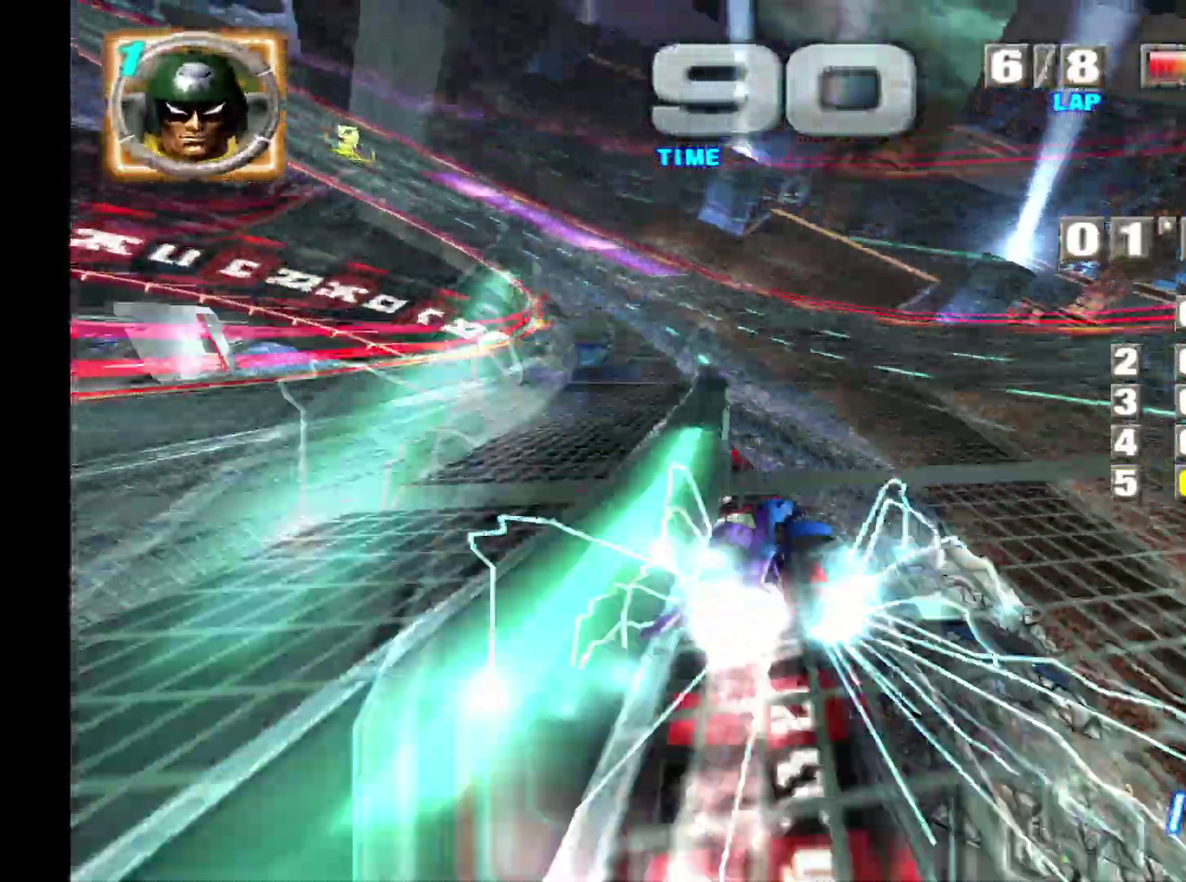
{"buttons": ["A"], "left_stick": "center"}
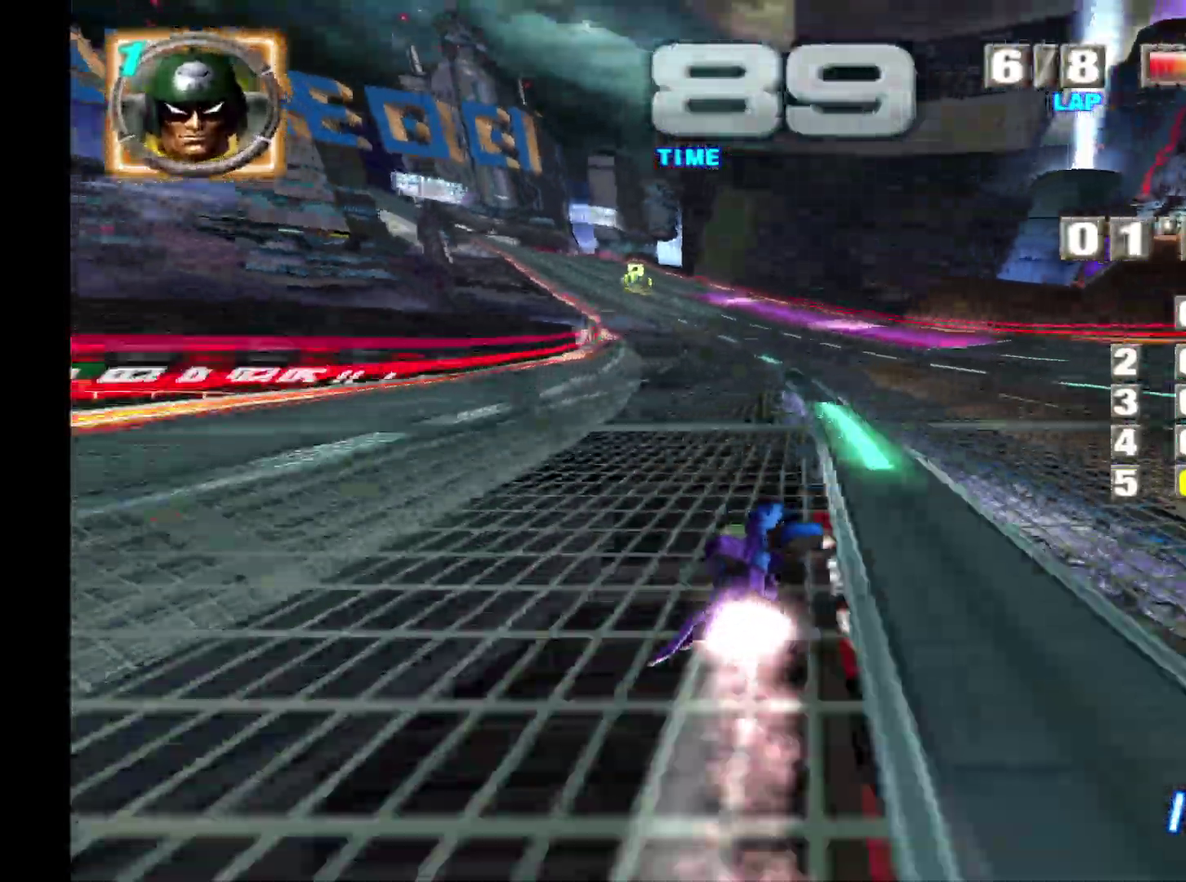
{"buttons": ["A"], "left_stick": "center"}
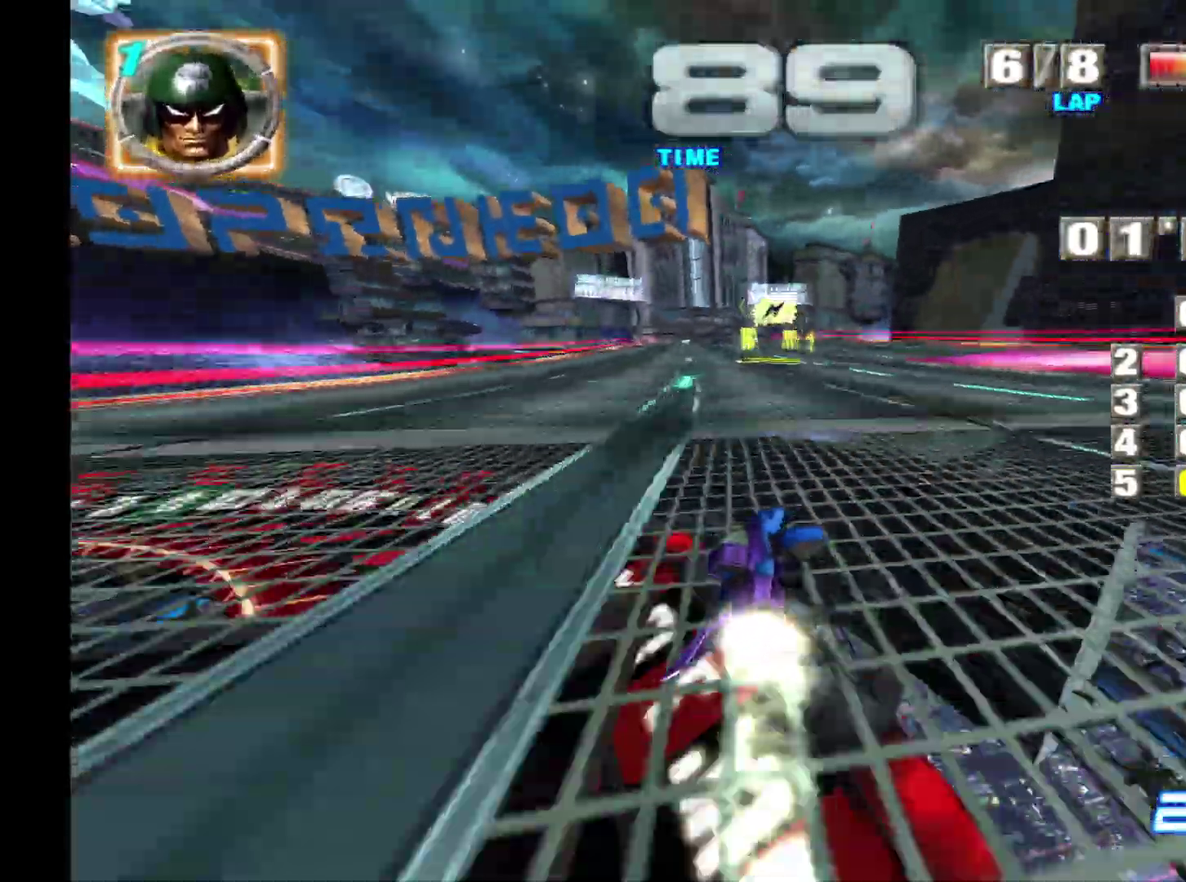
{"buttons": ["A"], "left_stick": "center", "events": [[150, "left_stick", "left"], [233, "left_stick", "center"]]}
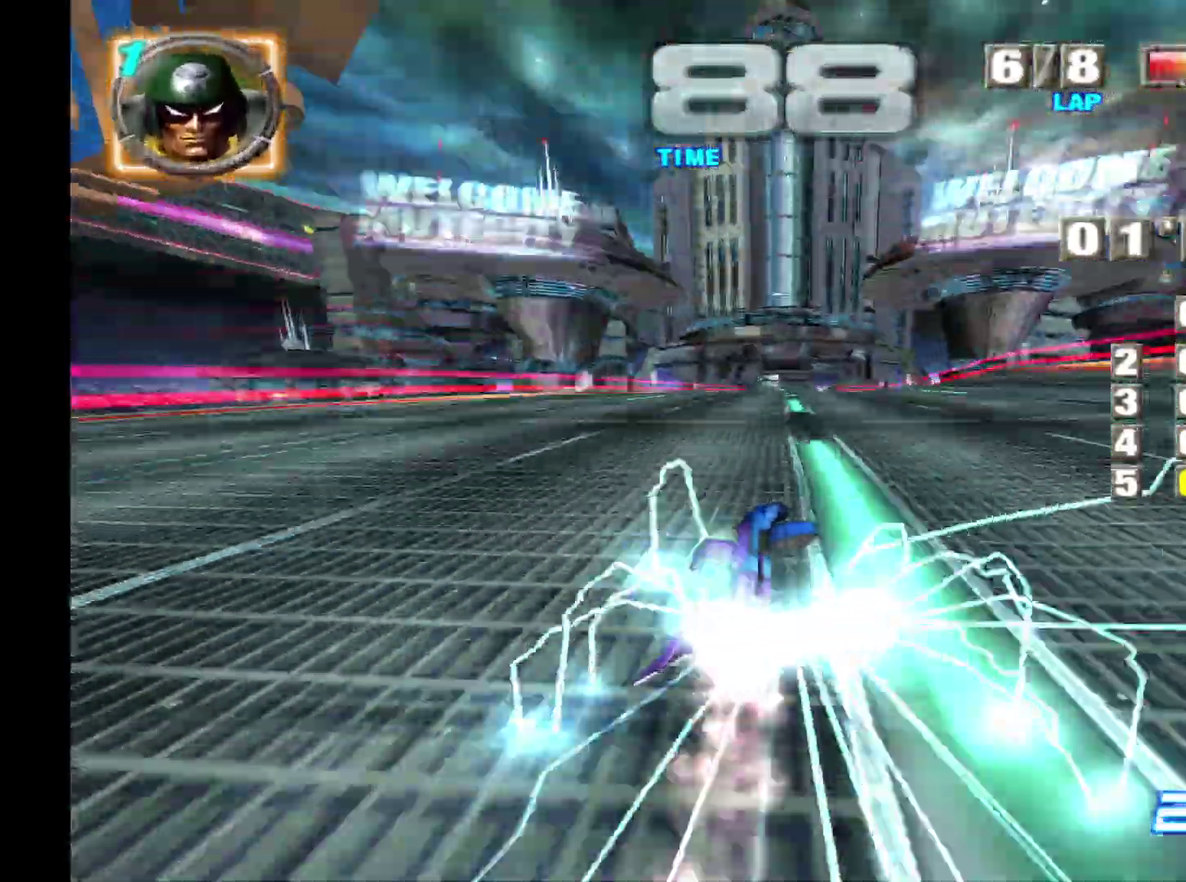
{"buttons": ["A"], "left_stick": "center"}
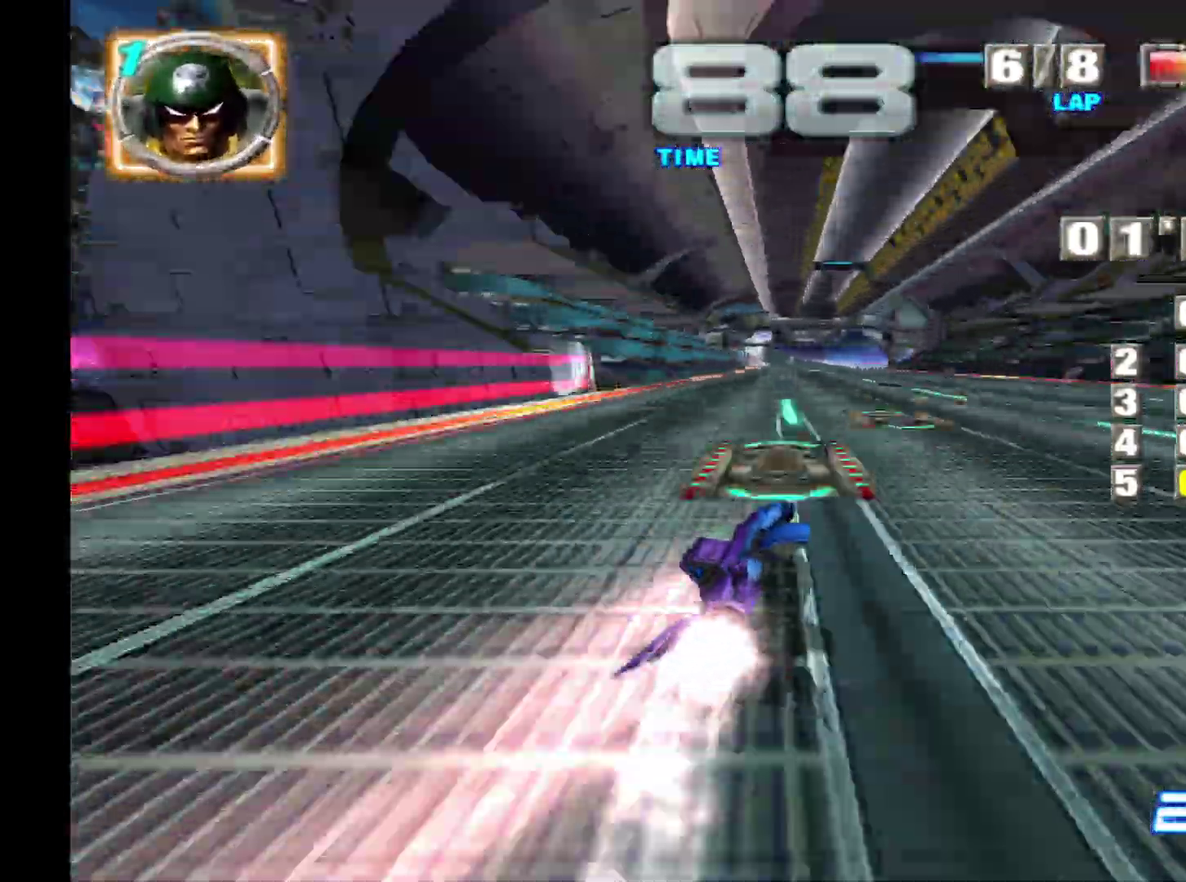
{"buttons": ["A"], "left_stick": "center"}
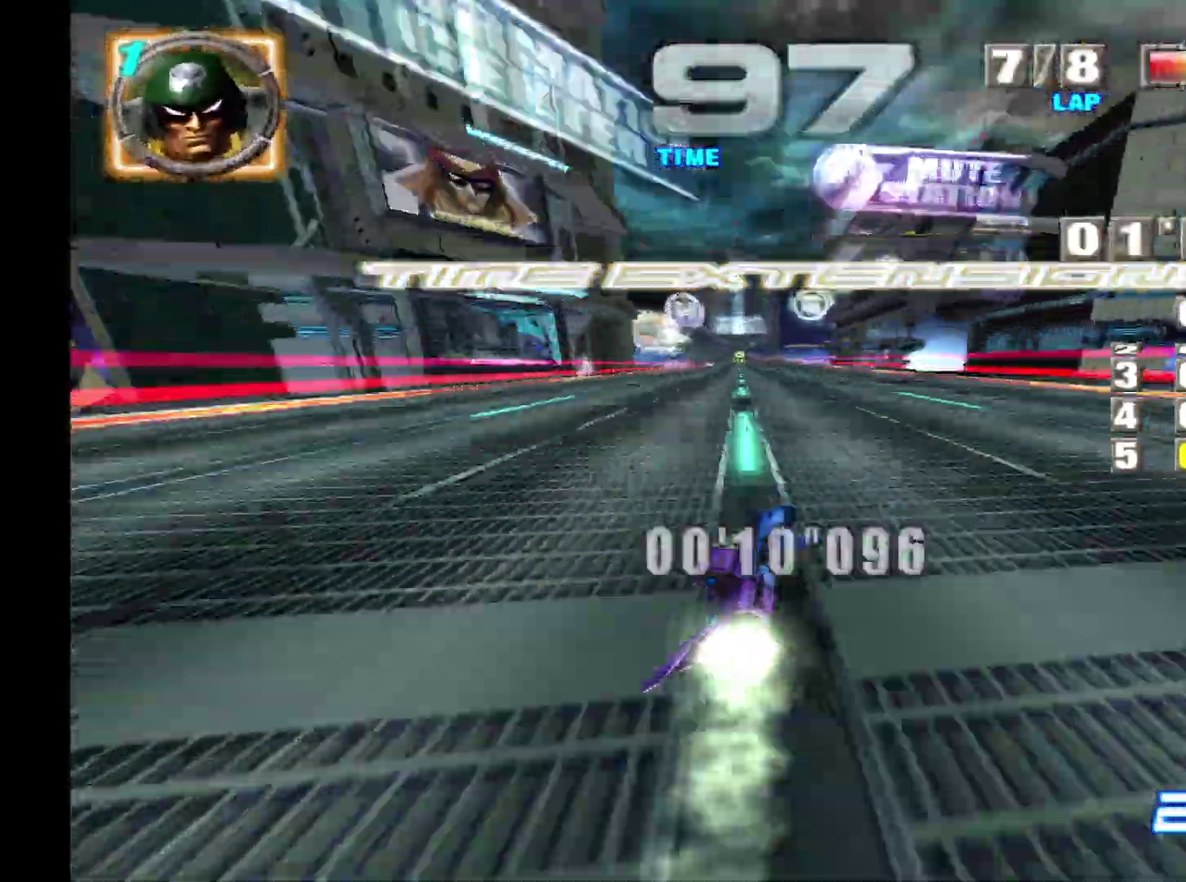
{"buttons": ["A"], "left_stick": "center"}
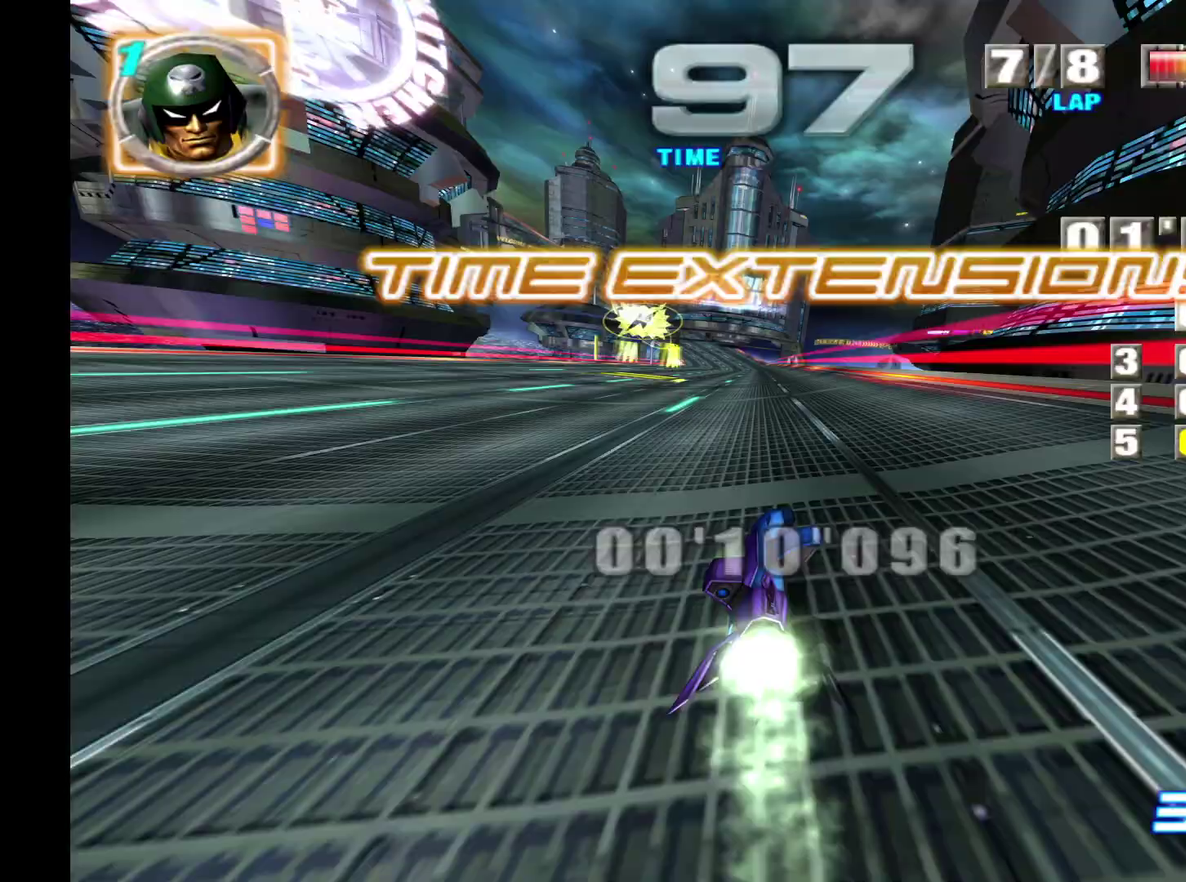
{"buttons": ["A"], "left_stick": "center"}
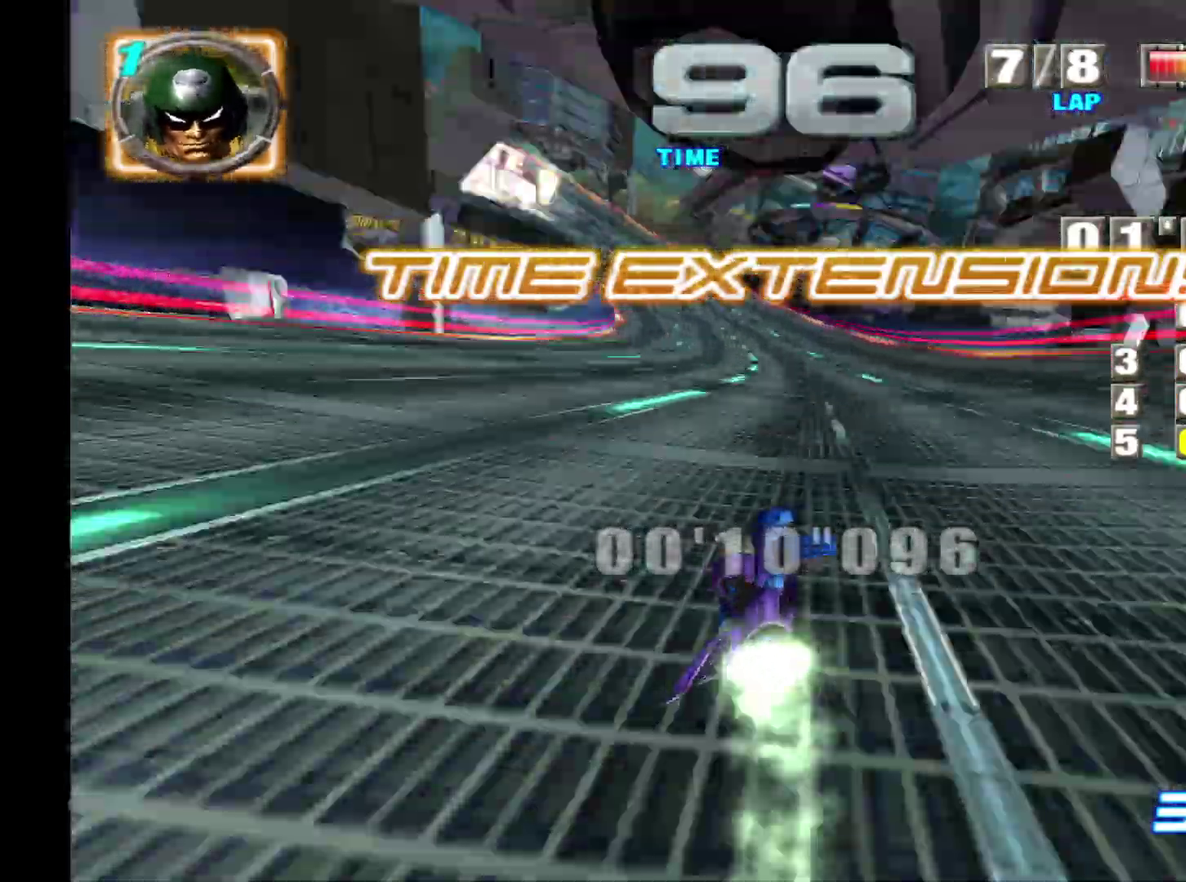
{"buttons": ["A"], "left_stick": "center"}
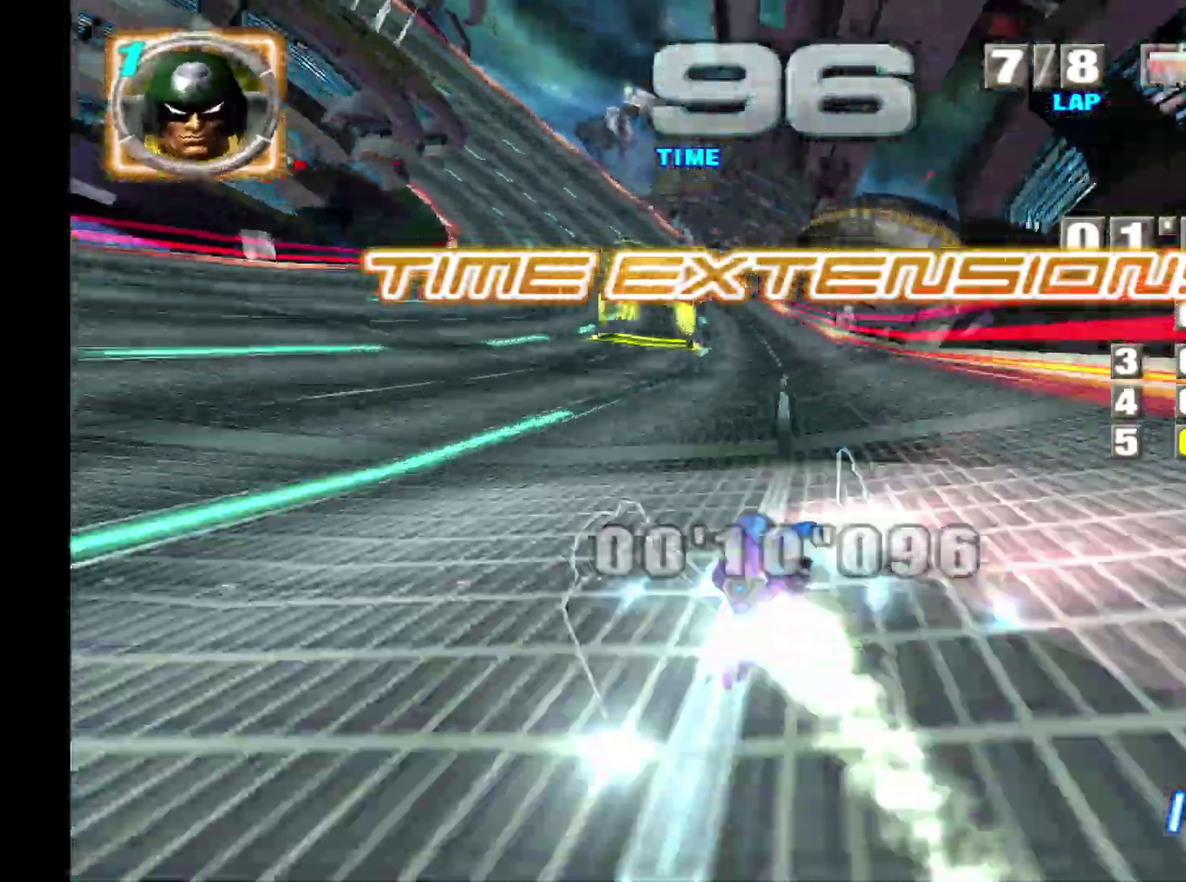
{"buttons": ["A"], "left_stick": "center"}
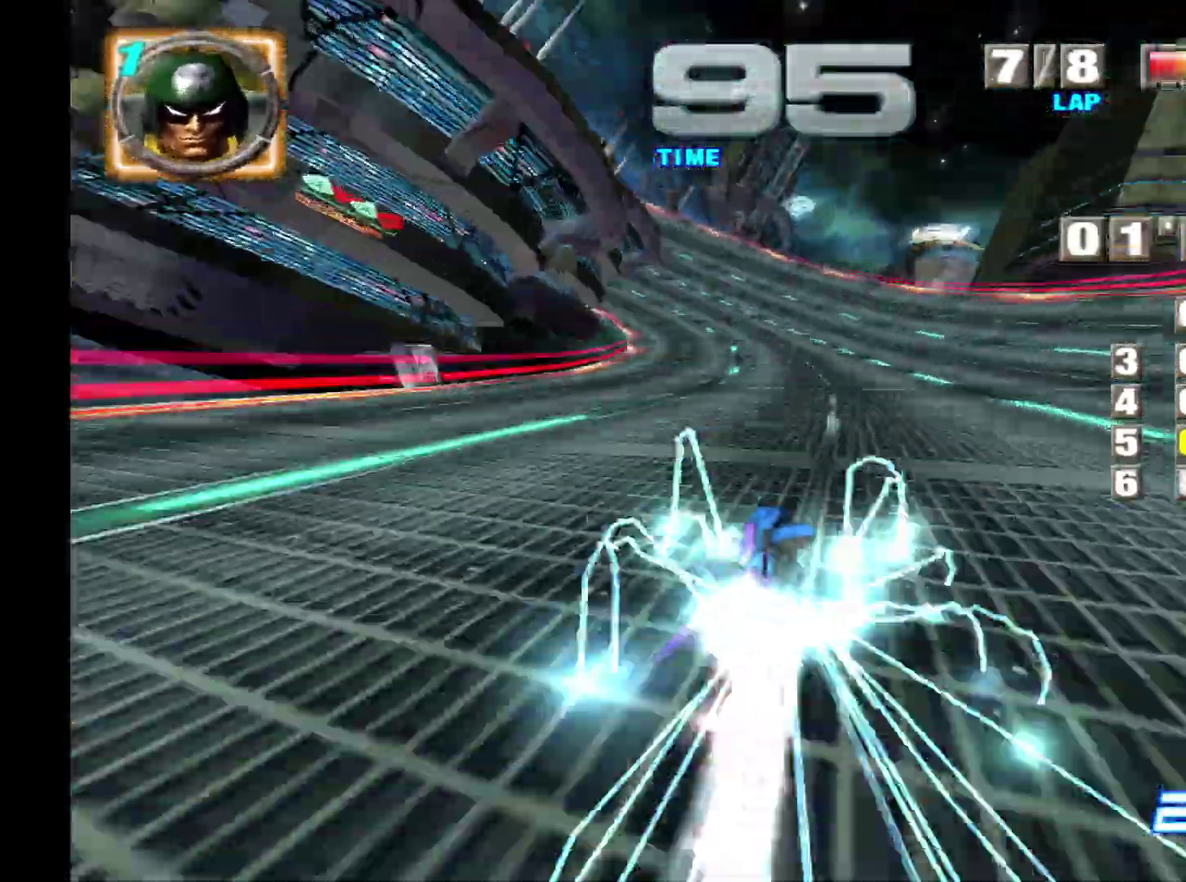
{"buttons": ["A"], "left_stick": "center"}
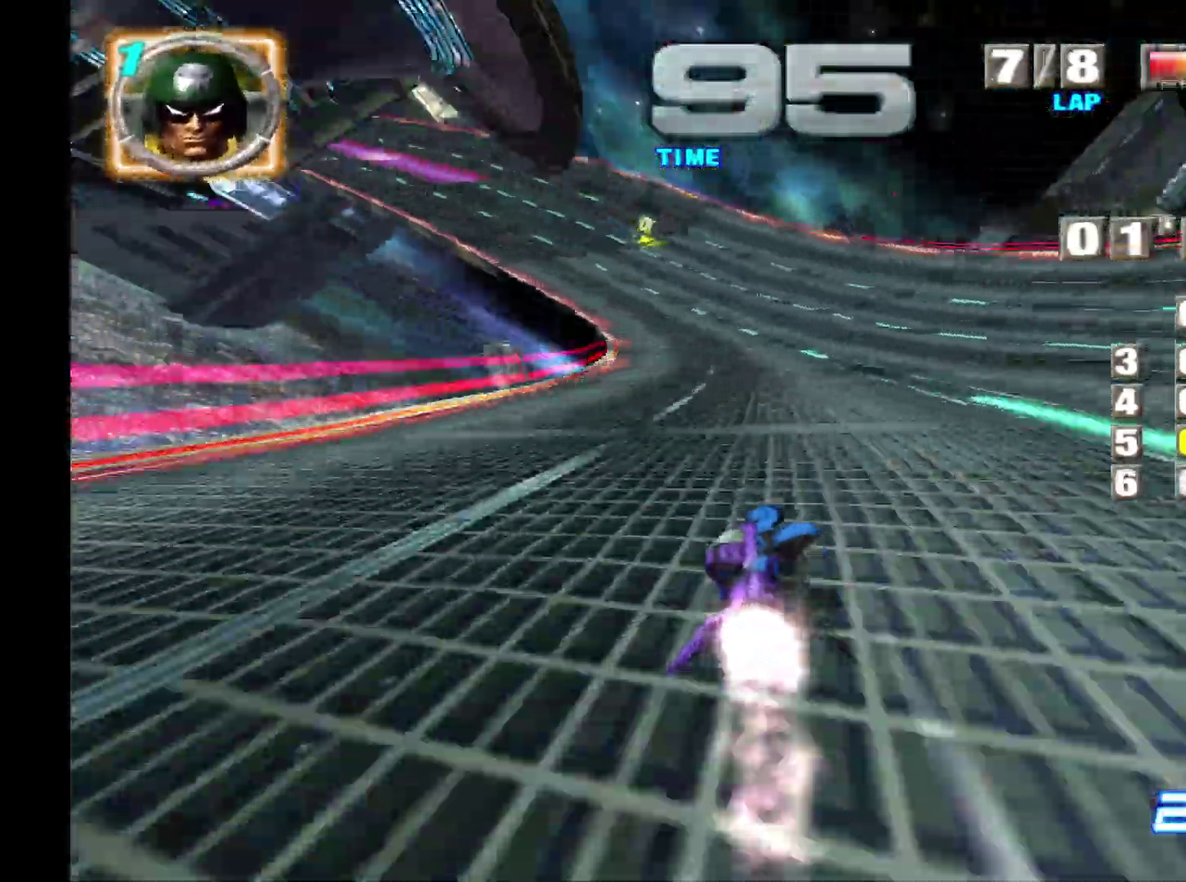
{"buttons": ["A"], "left_stick": "center"}
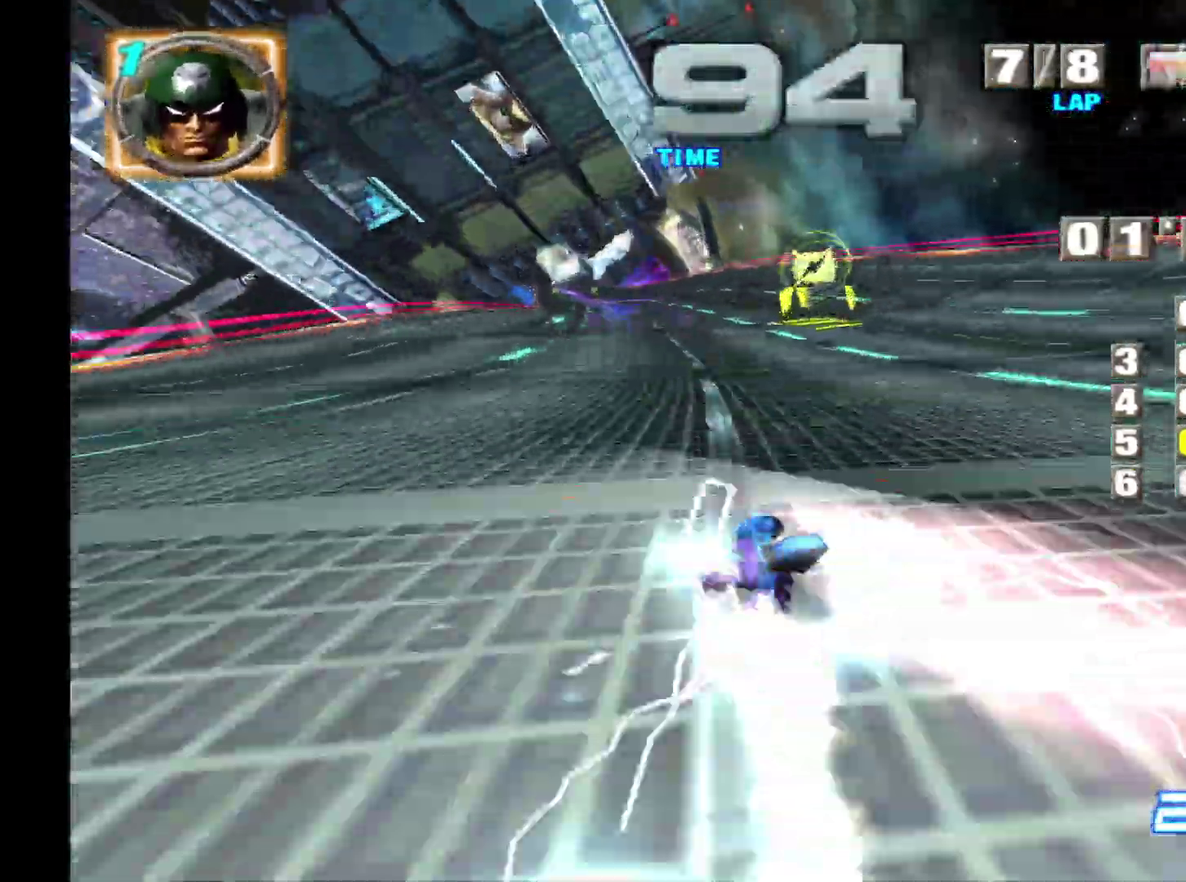
{"buttons": ["A"], "left_stick": "center"}
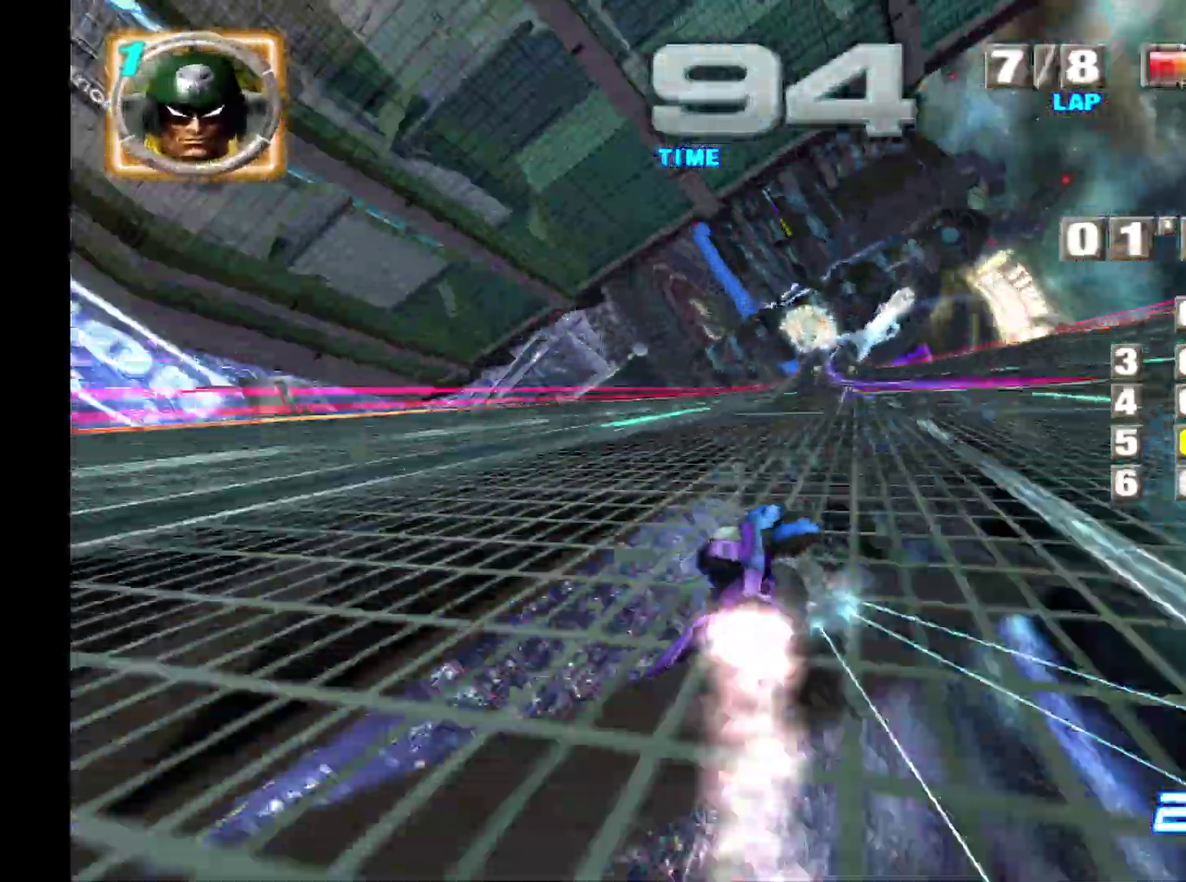
{"buttons": ["A"], "left_stick": "center"}
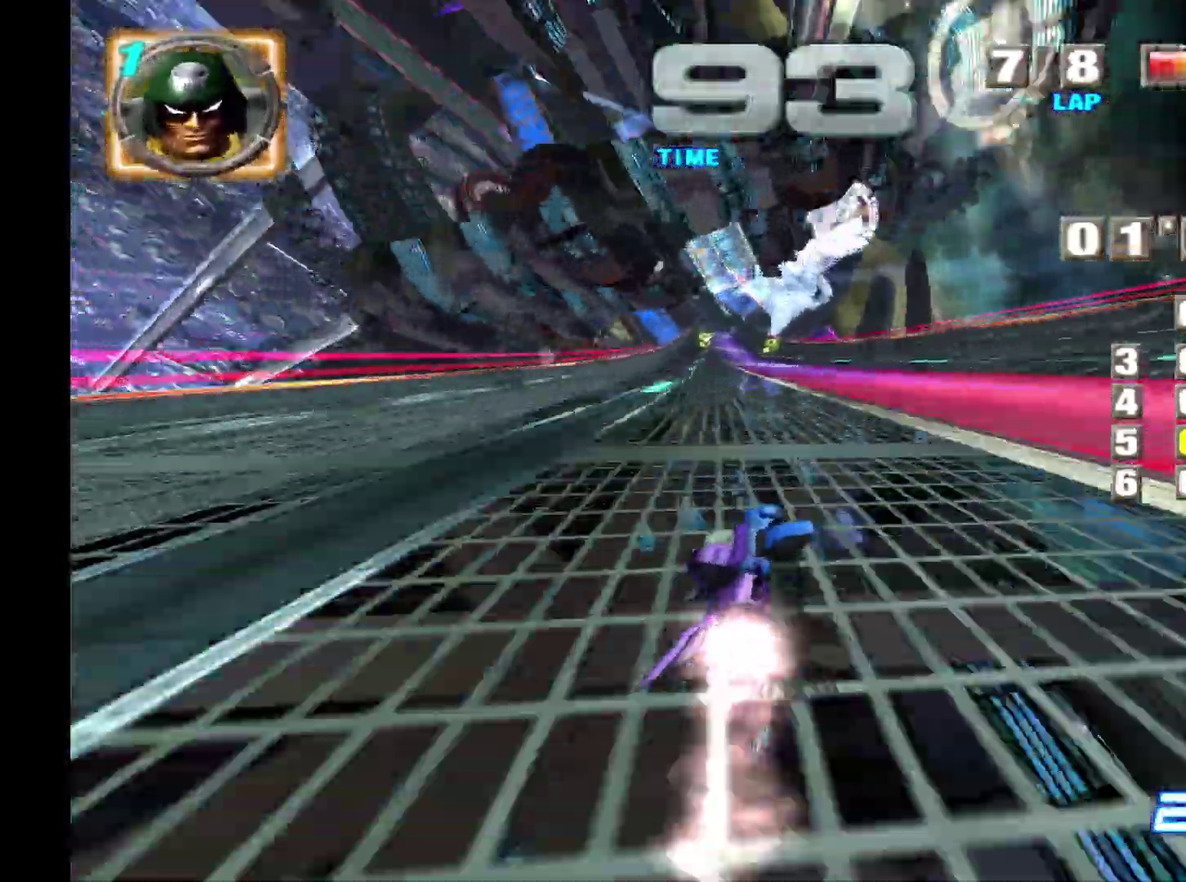
{"buttons": ["A"], "left_stick": "center"}
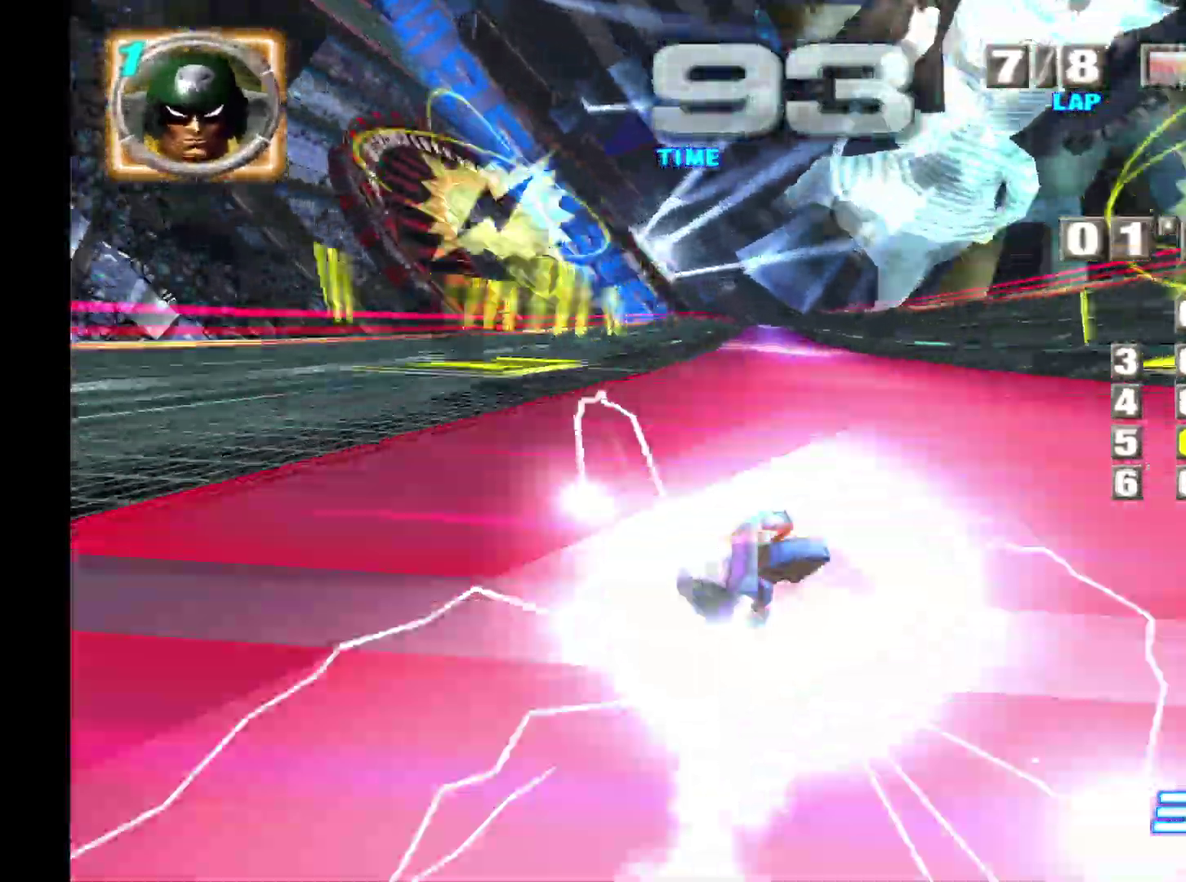
{"buttons": ["A"], "left_stick": "center"}
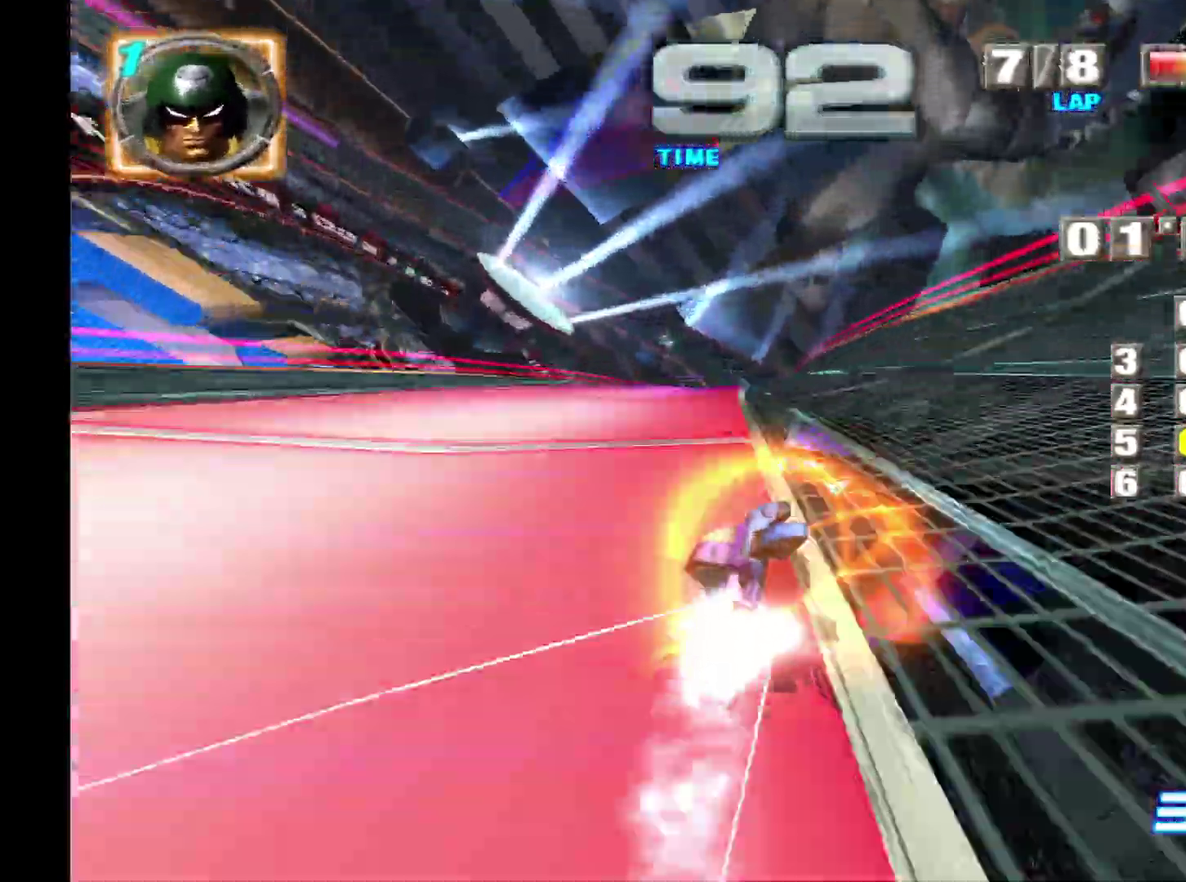
{"buttons": ["A"], "left_stick": "center", "events": [[117, "left_stick", "left"], [267, "left_stick", "center"]]}
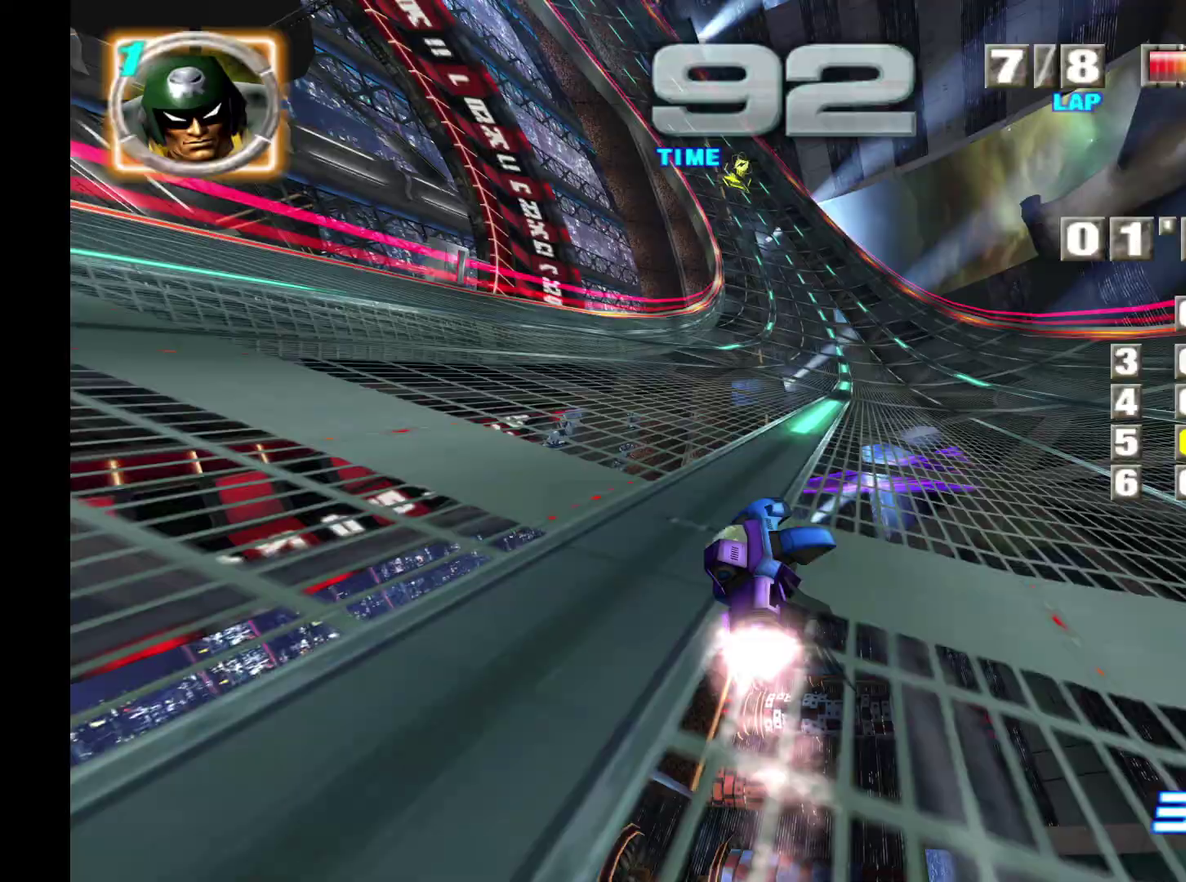
{"buttons": ["A"], "left_stick": "center"}
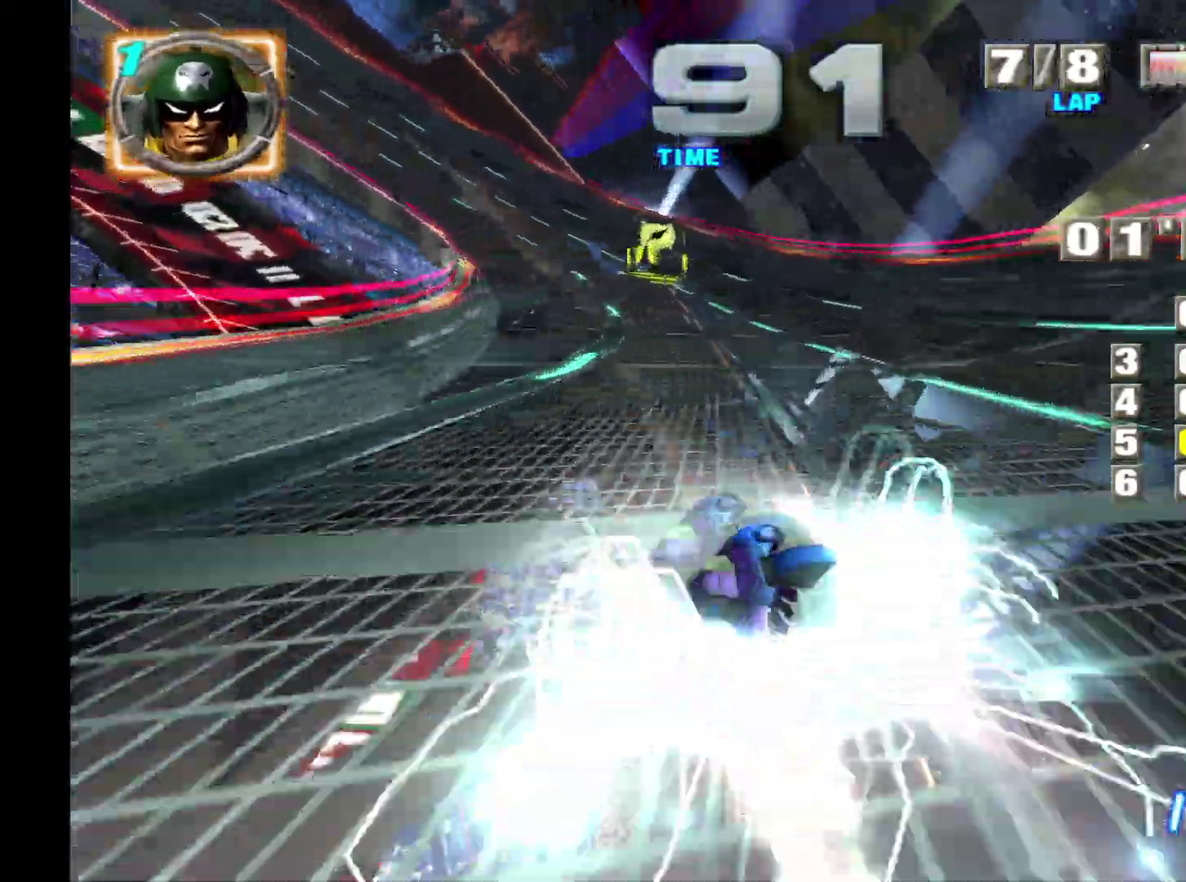
{"buttons": ["A"], "left_stick": "center"}
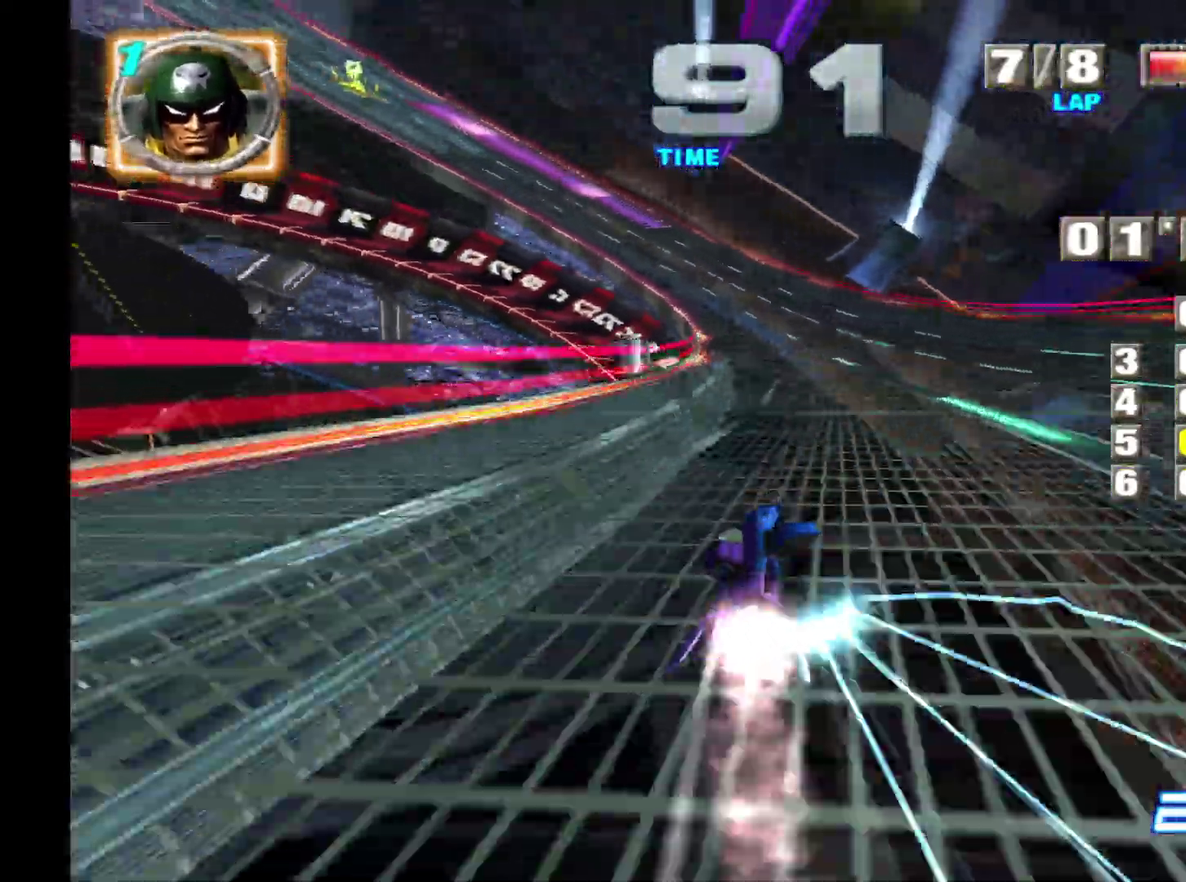
{"buttons": ["A"], "left_stick": "center", "events": [[100, "left_stick", "left"], [367, "left_stick", "center"]]}
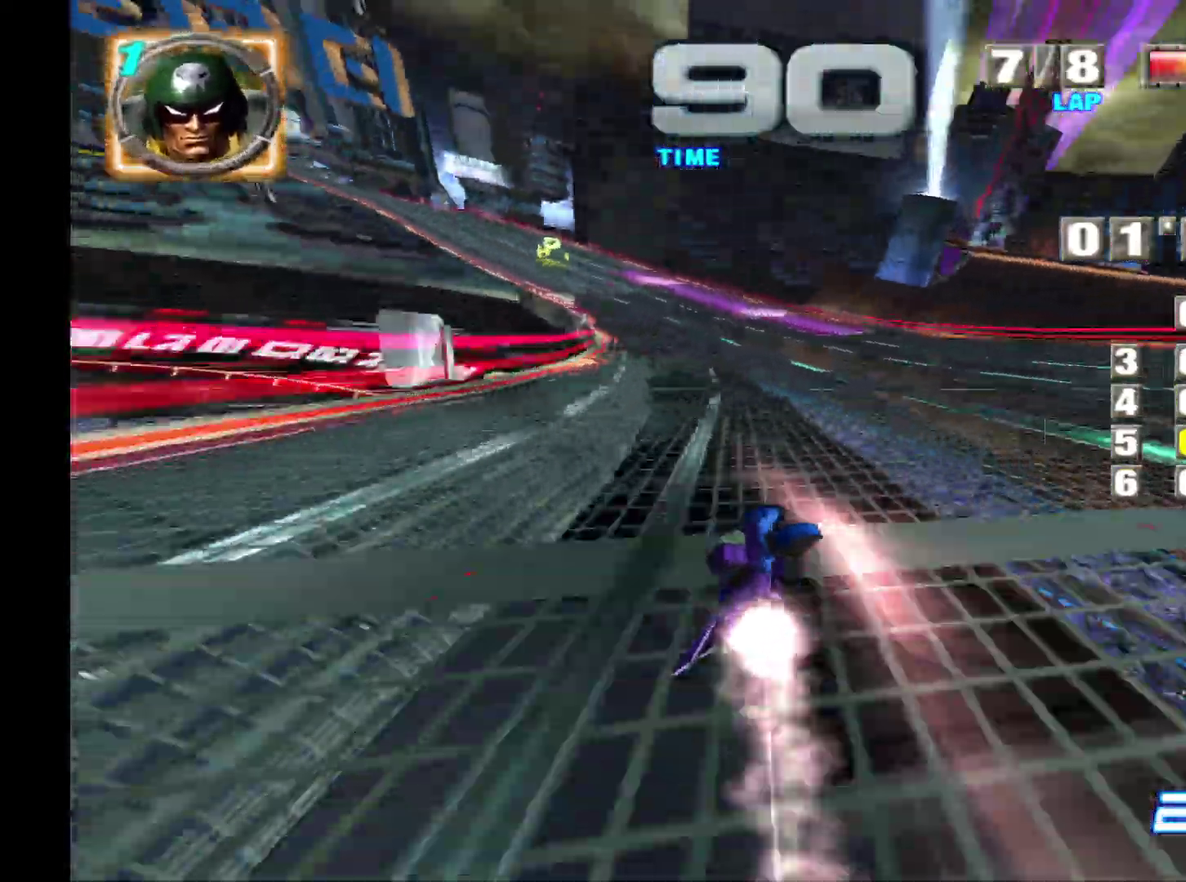
{"buttons": ["A"], "left_stick": "center"}
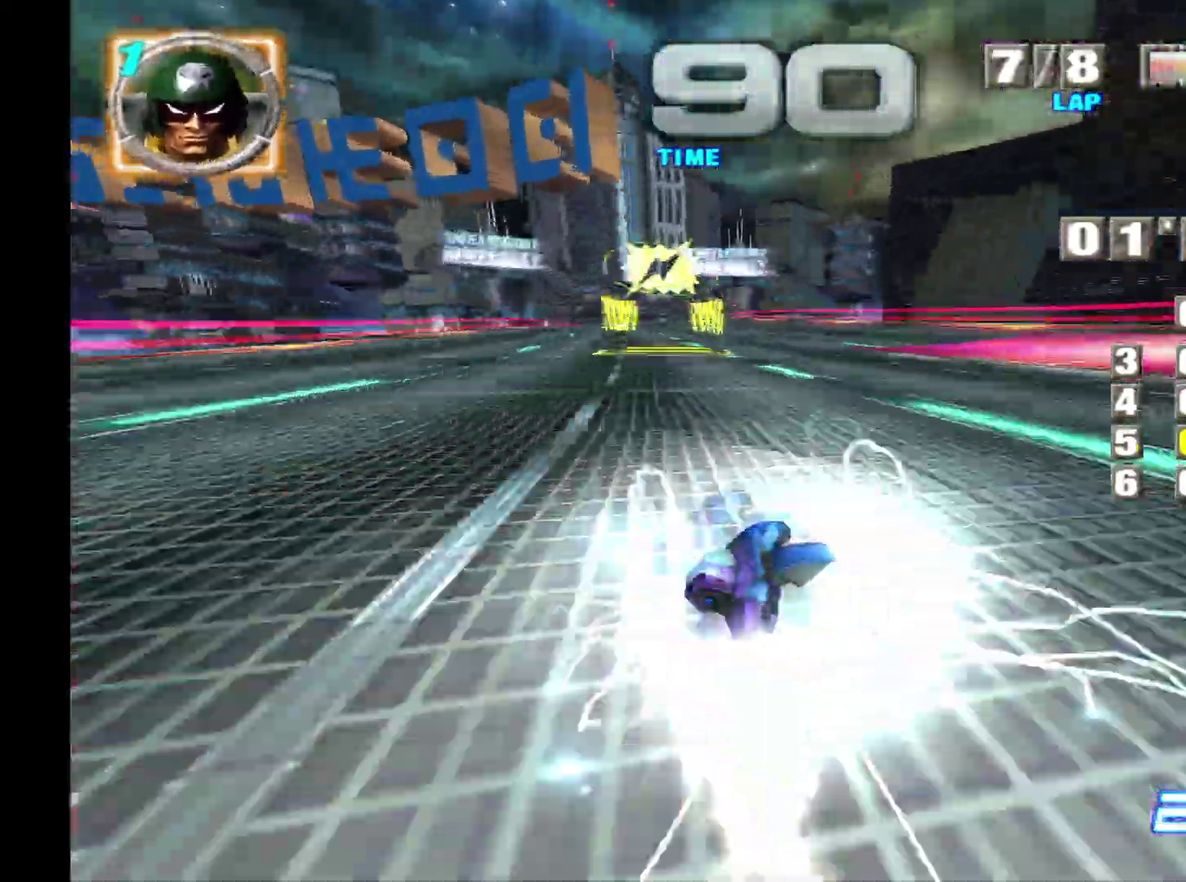
{"buttons": ["A"], "left_stick": "center"}